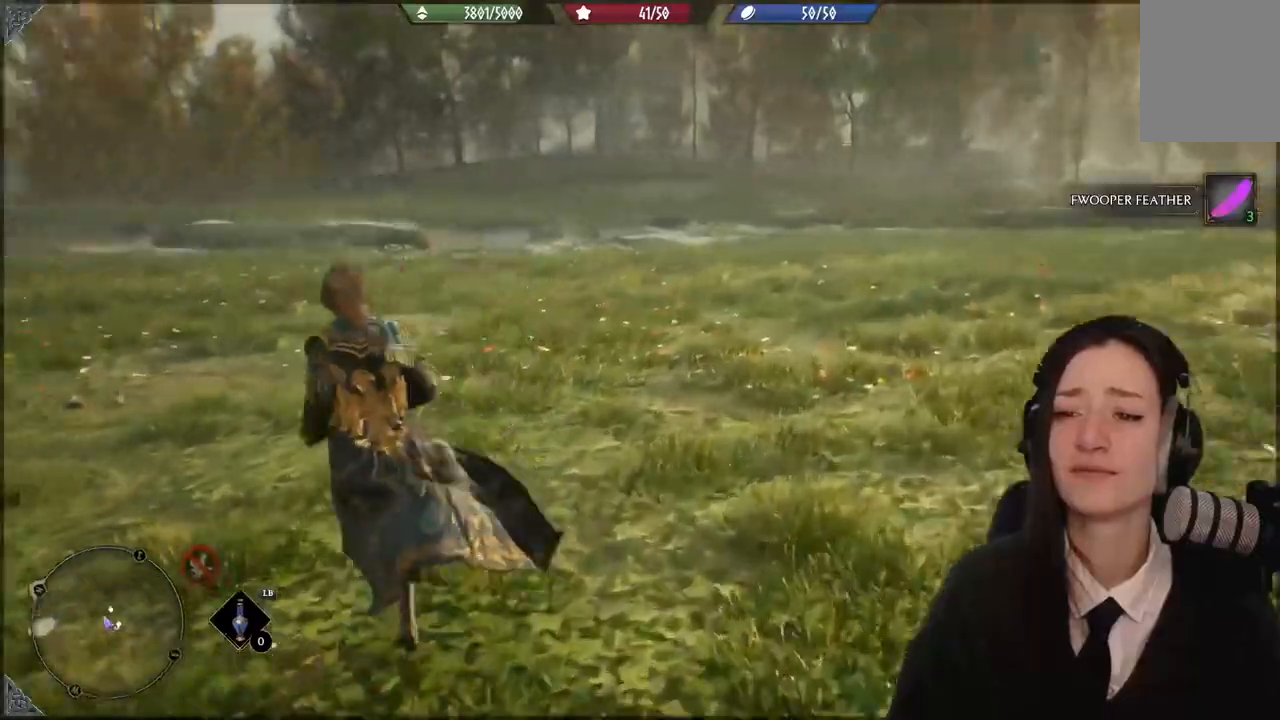
Gameplay with a controller (Xbox layout); each line is a JSON object with the inputs held at the frame after it. "events" lists button and stick changes between this image and that frame as [ms after this image, input, new state], when the widget could be followed in between.
{"buttons": [], "left_stick": "up-left", "right_stick": "left", "events": []}
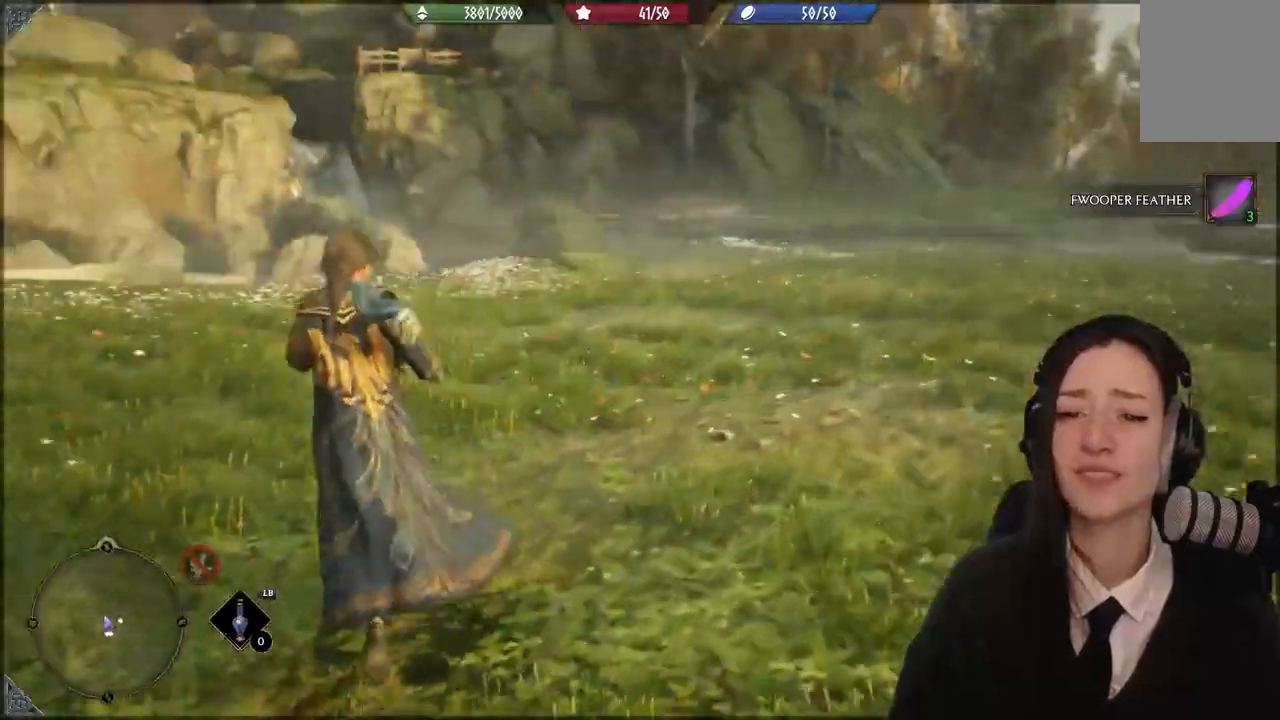
{"buttons": [], "left_stick": "up-left", "right_stick": "center", "events": [[200, "right_stick", "up-left"], [467, "right_stick", "center"]]}
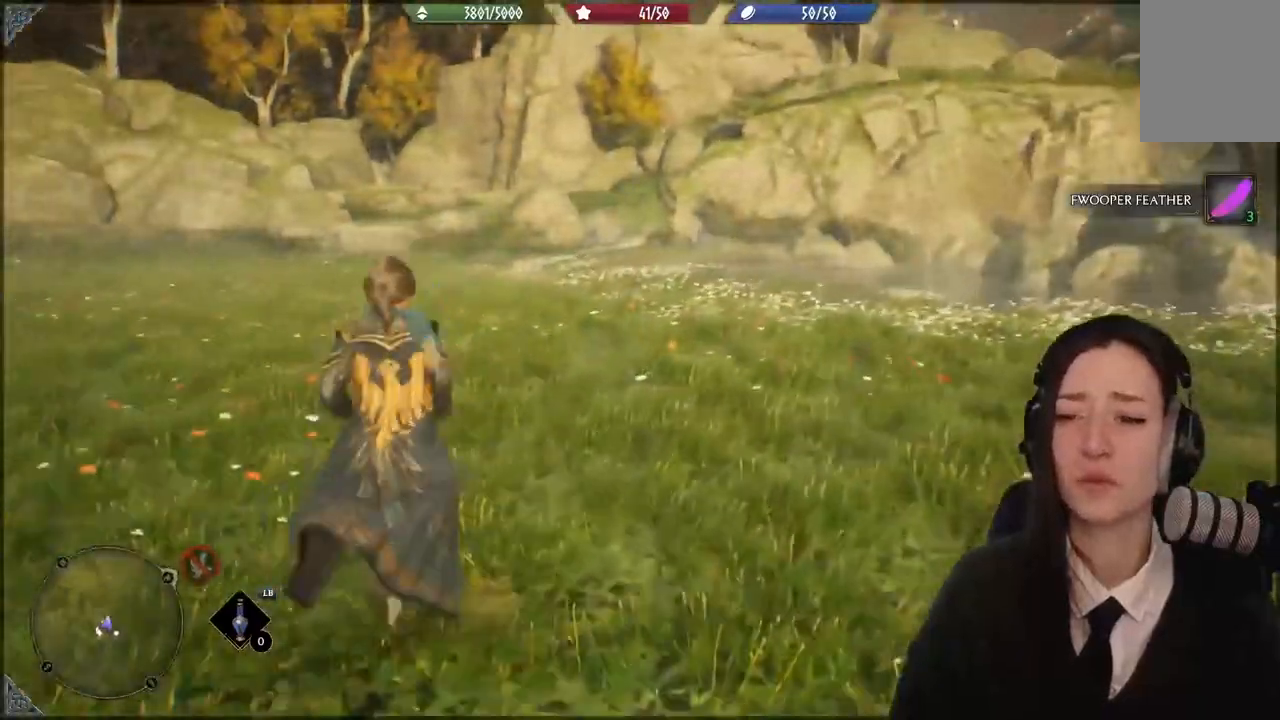
{"buttons": [], "left_stick": "up-left", "right_stick": "center"}
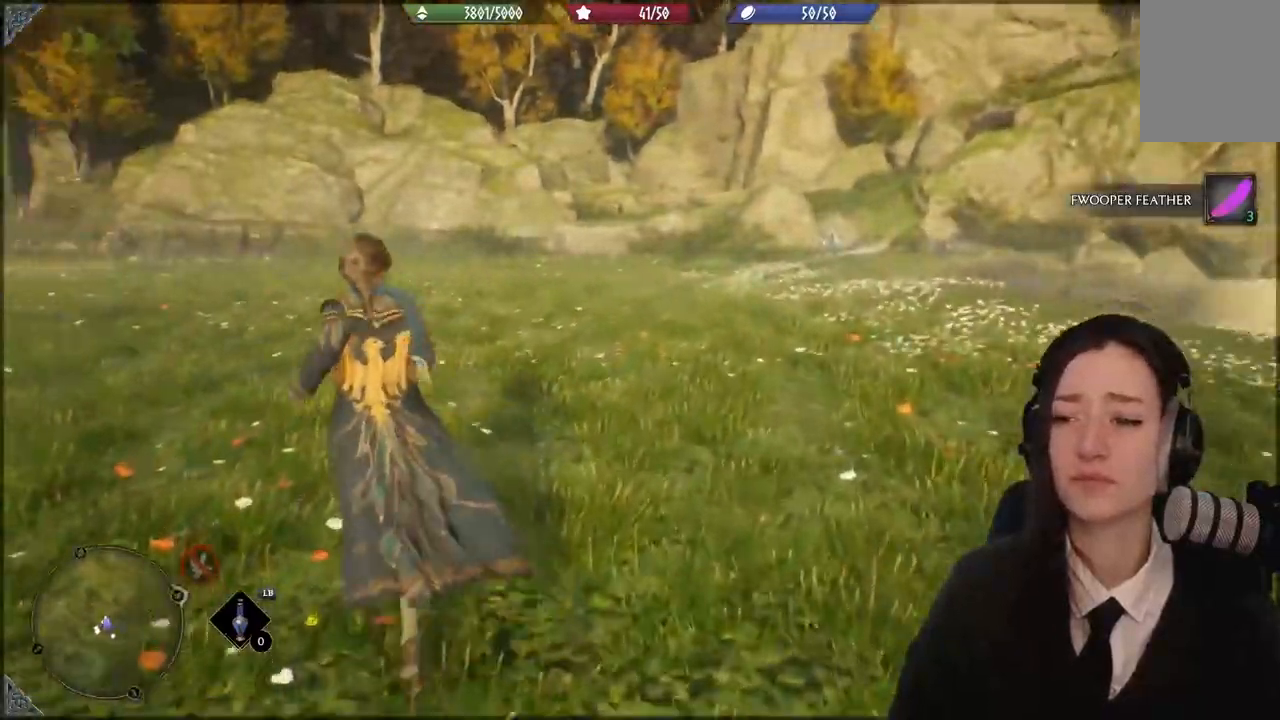
{"buttons": [], "left_stick": "up-left", "right_stick": "center", "events": []}
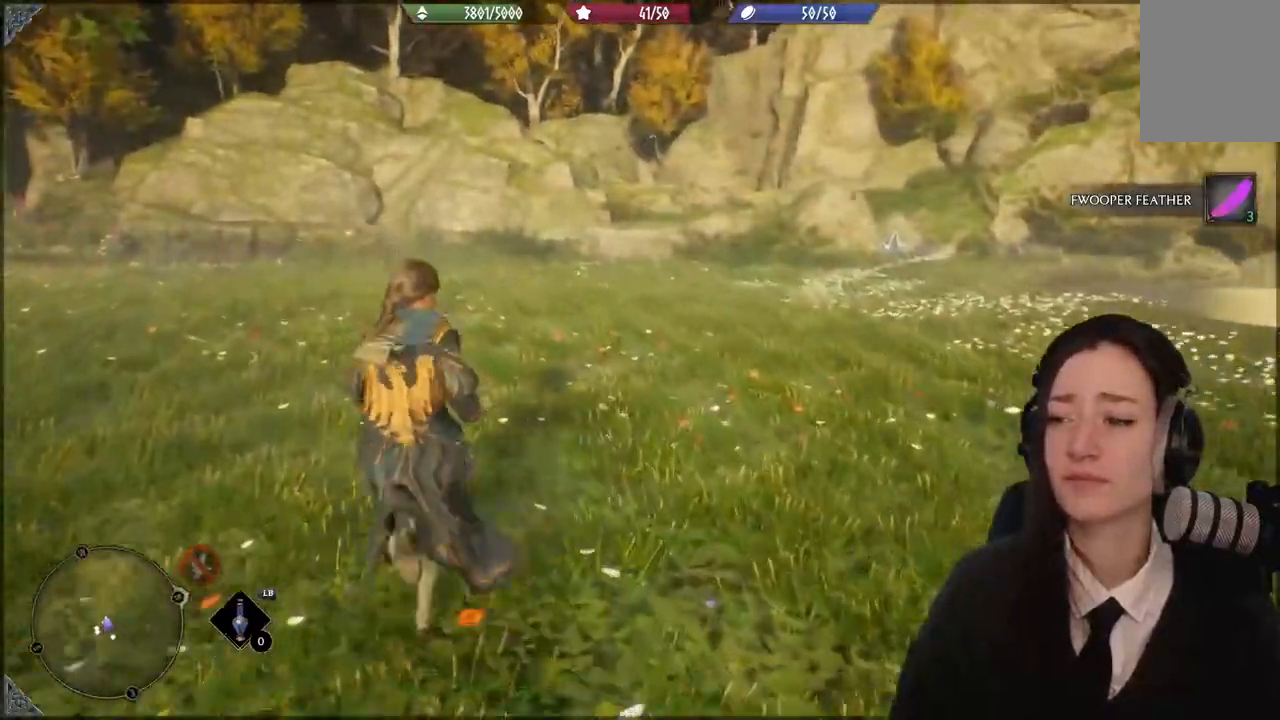
{"buttons": [], "left_stick": "up", "right_stick": "center", "events": [[33, "left_stick", "up"], [66, "L3", "down"], [200, "L3", "up"], [267, "right_stick", "right"], [433, "right_stick", "center"]]}
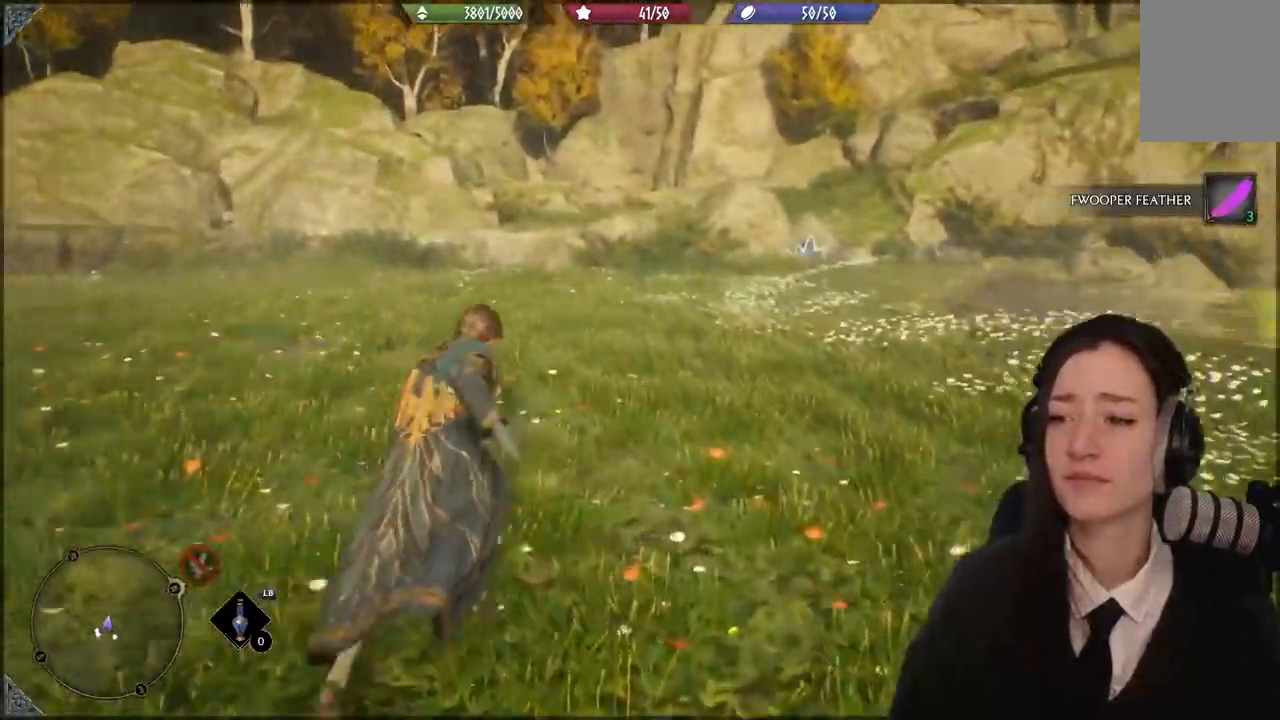
{"buttons": [], "left_stick": "up", "right_stick": "center", "events": []}
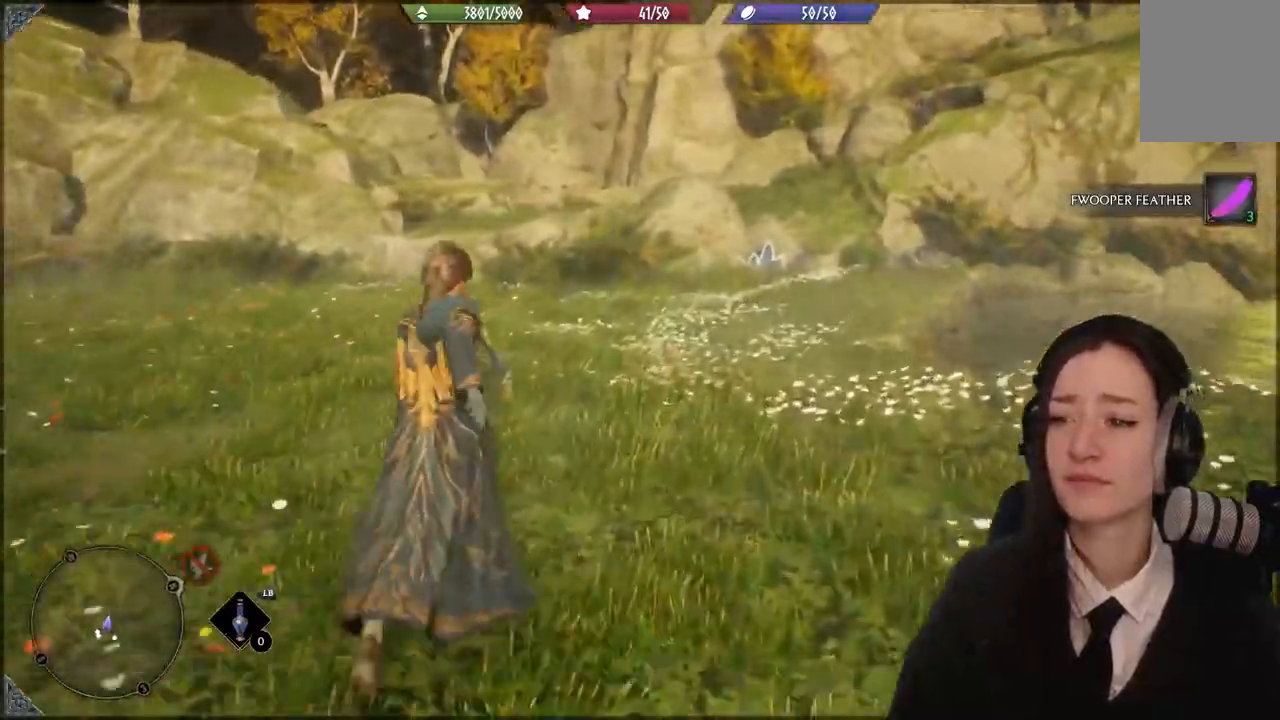
{"buttons": [], "left_stick": "up", "right_stick": "center", "events": []}
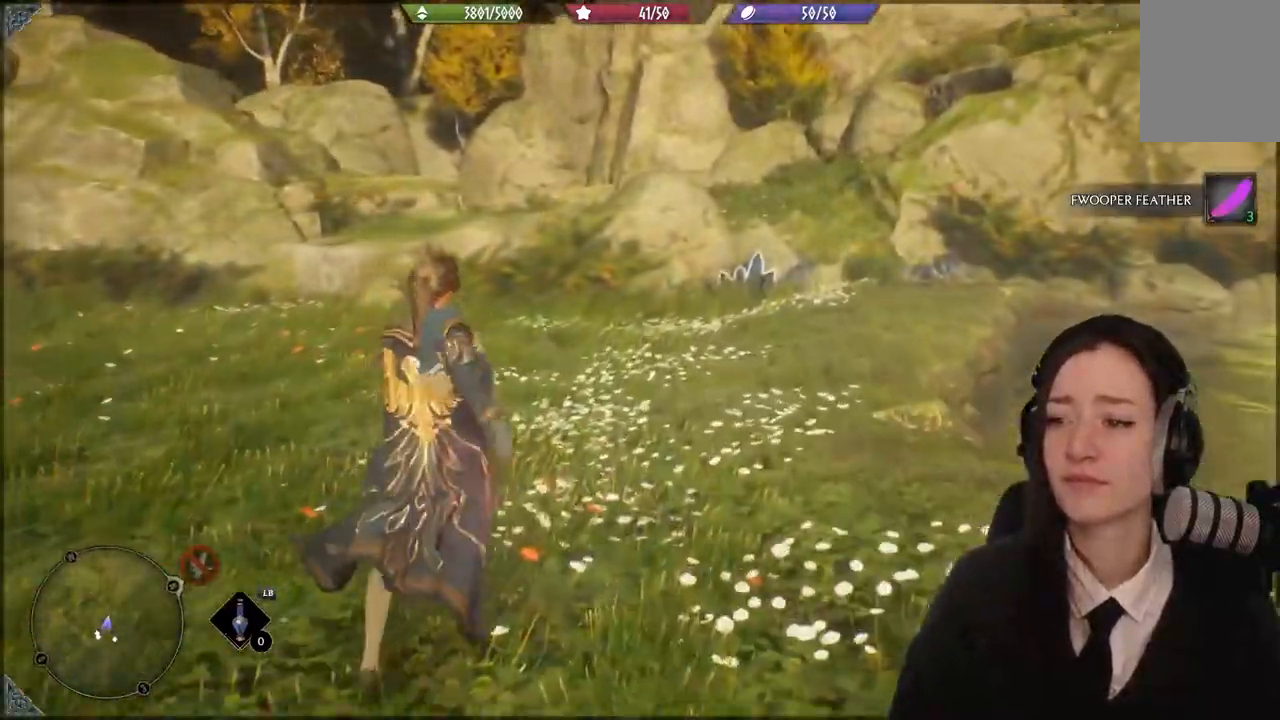
{"buttons": [], "left_stick": "up", "right_stick": "center", "events": [[134, "R2", "down"], [267, "R2", "up"], [334, "R2", "down"], [501, "R2", "up"]]}
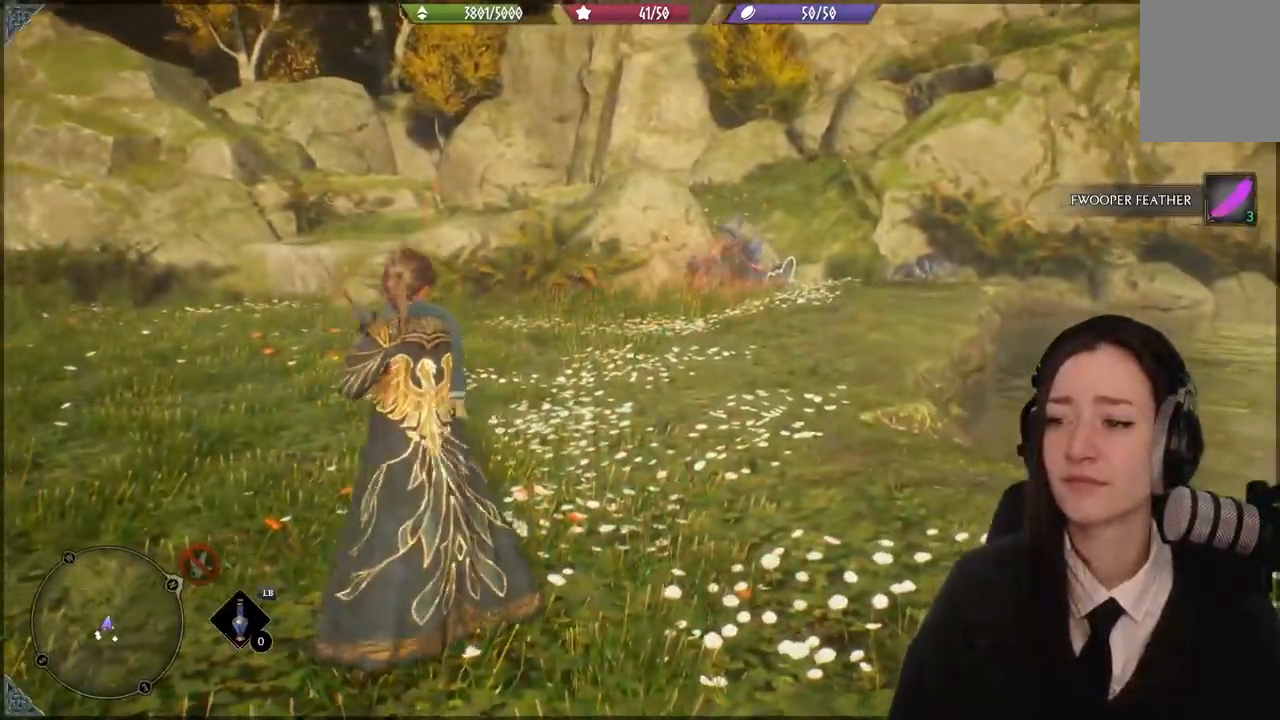
{"buttons": [], "left_stick": "up", "right_stick": "center", "events": [[66, "R2", "down"], [166, "R2", "up"], [333, "R2", "down"], [467, "R2", "up"]]}
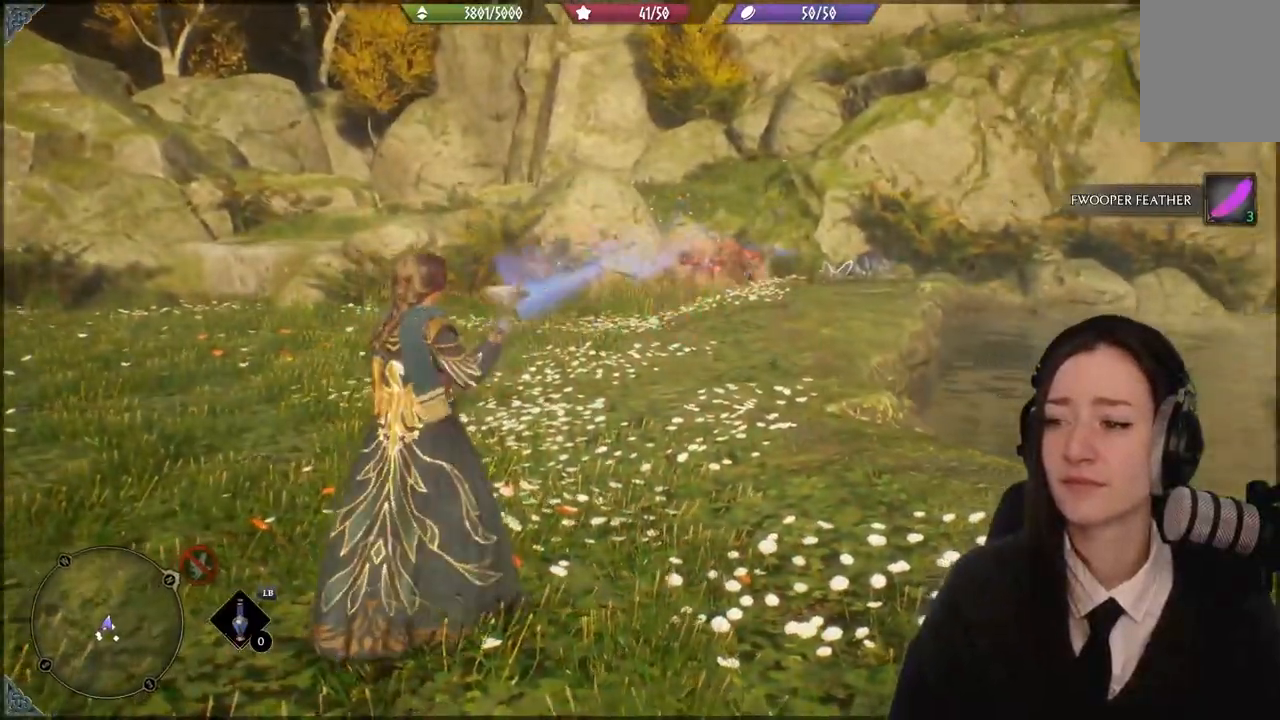
{"buttons": [], "left_stick": "up", "right_stick": "center", "events": [[33, "R2", "down"], [200, "R2", "up"], [334, "R2", "down"], [401, "R2", "up"]]}
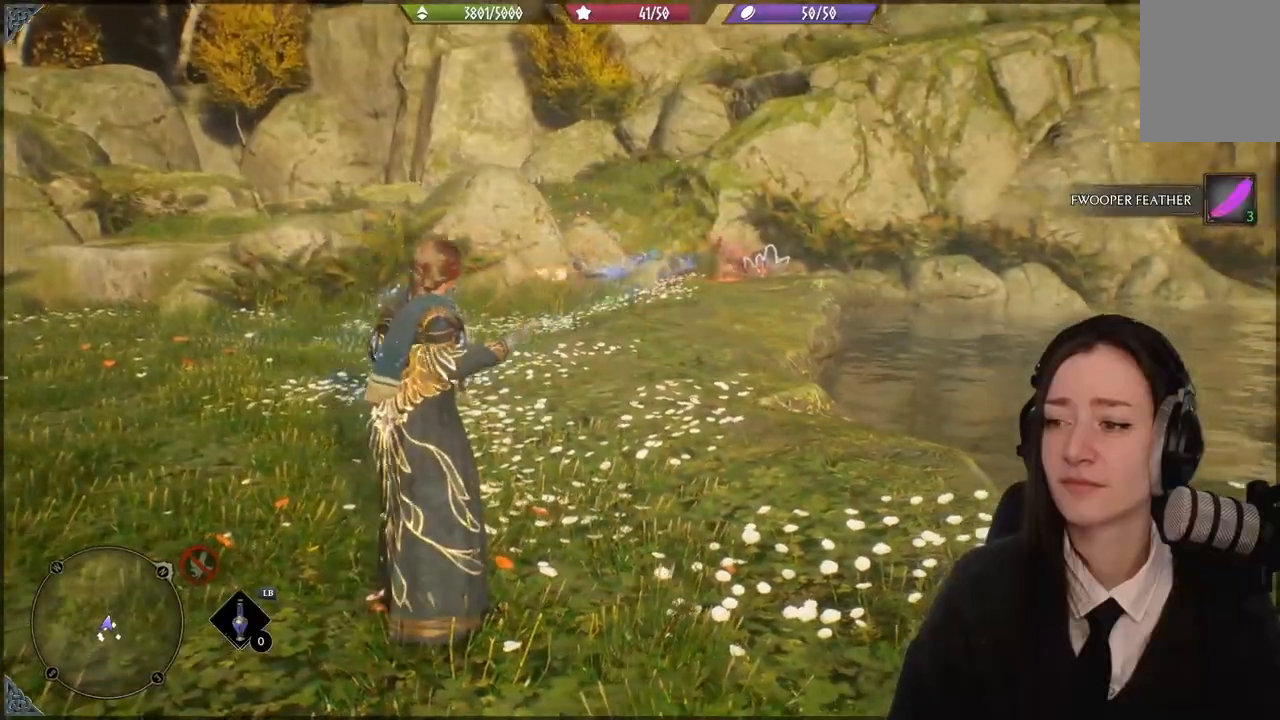
{"buttons": ["B"], "left_stick": "up", "right_stick": "center", "events": [[66, "R2", "down"], [200, "R2", "up"], [433, "B", "down"]]}
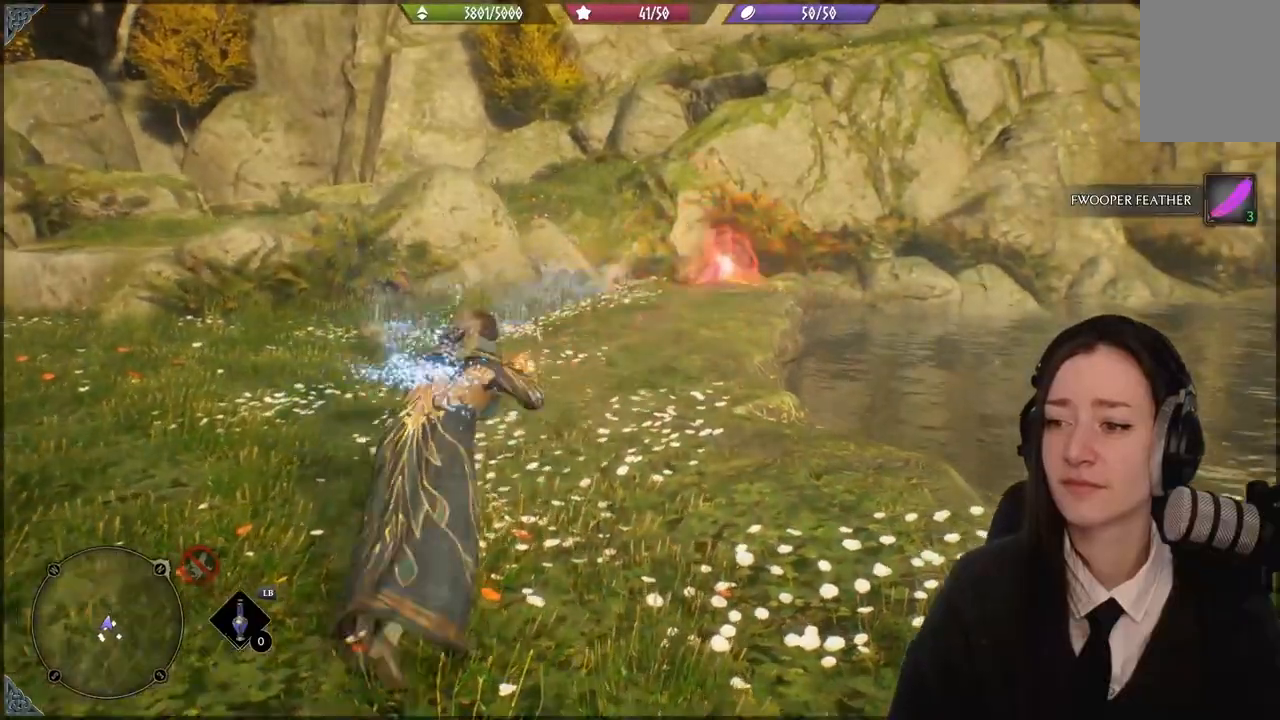
{"buttons": [], "left_stick": "up", "right_stick": "center", "events": [[33, "B", "up"], [267, "right_stick", "down-left"], [501, "right_stick", "center"]]}
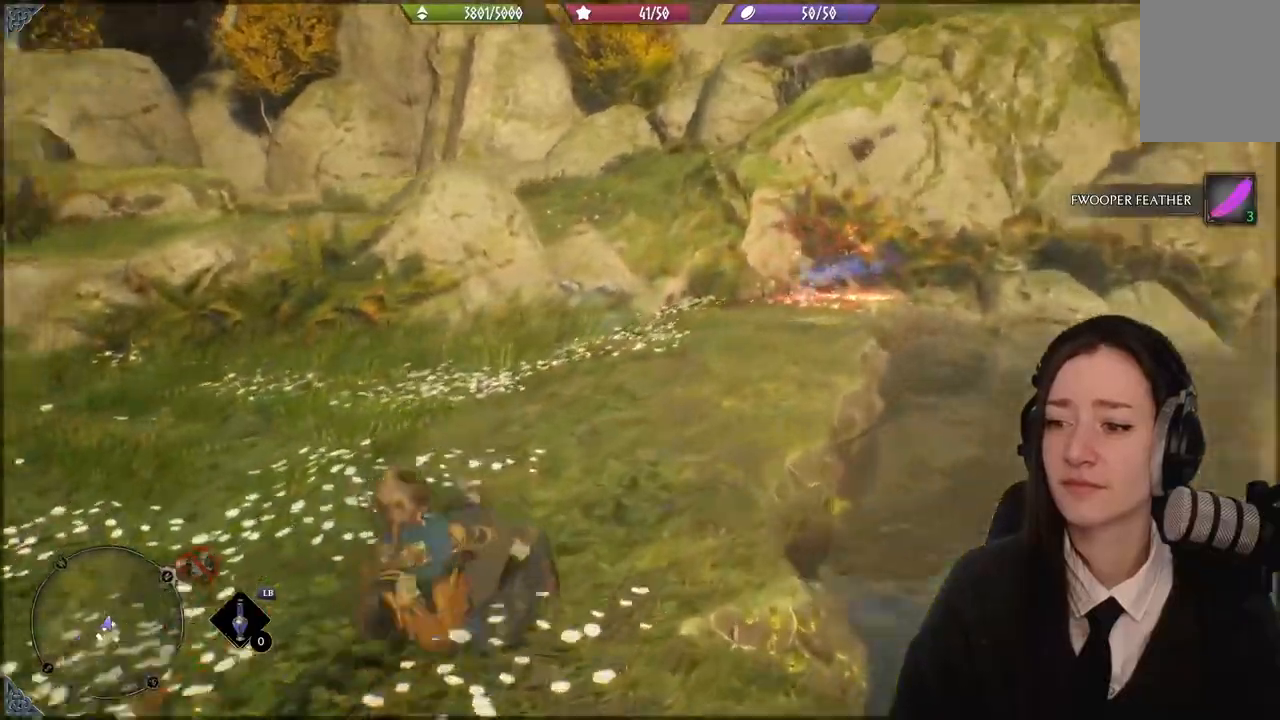
{"buttons": [], "left_stick": "down-left", "right_stick": "center", "events": [[33, "left_stick", "center"], [267, "left_stick", "down-left"]]}
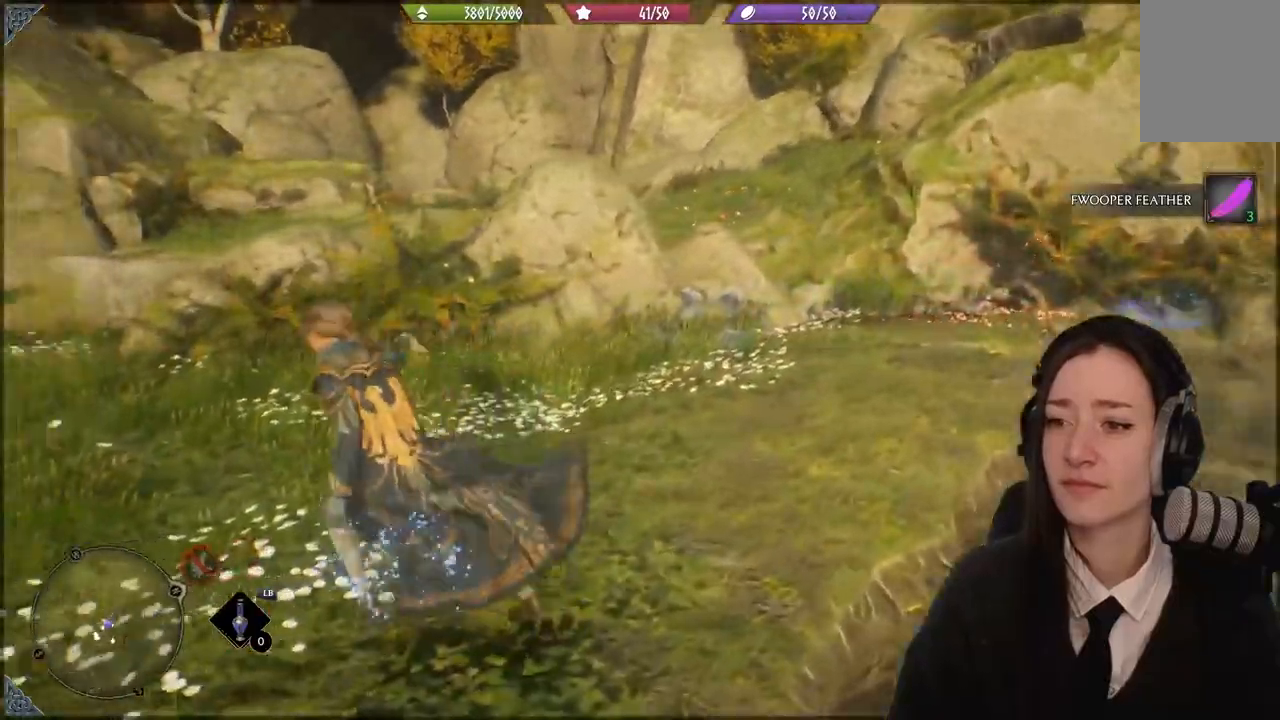
{"buttons": [], "left_stick": "up-left", "right_stick": "center", "events": [[67, "left_stick", "left"], [167, "left_stick", "up-left"], [200, "right_stick", "down-left"], [267, "L3", "down"], [401, "L3", "up"], [401, "right_stick", "center"]]}
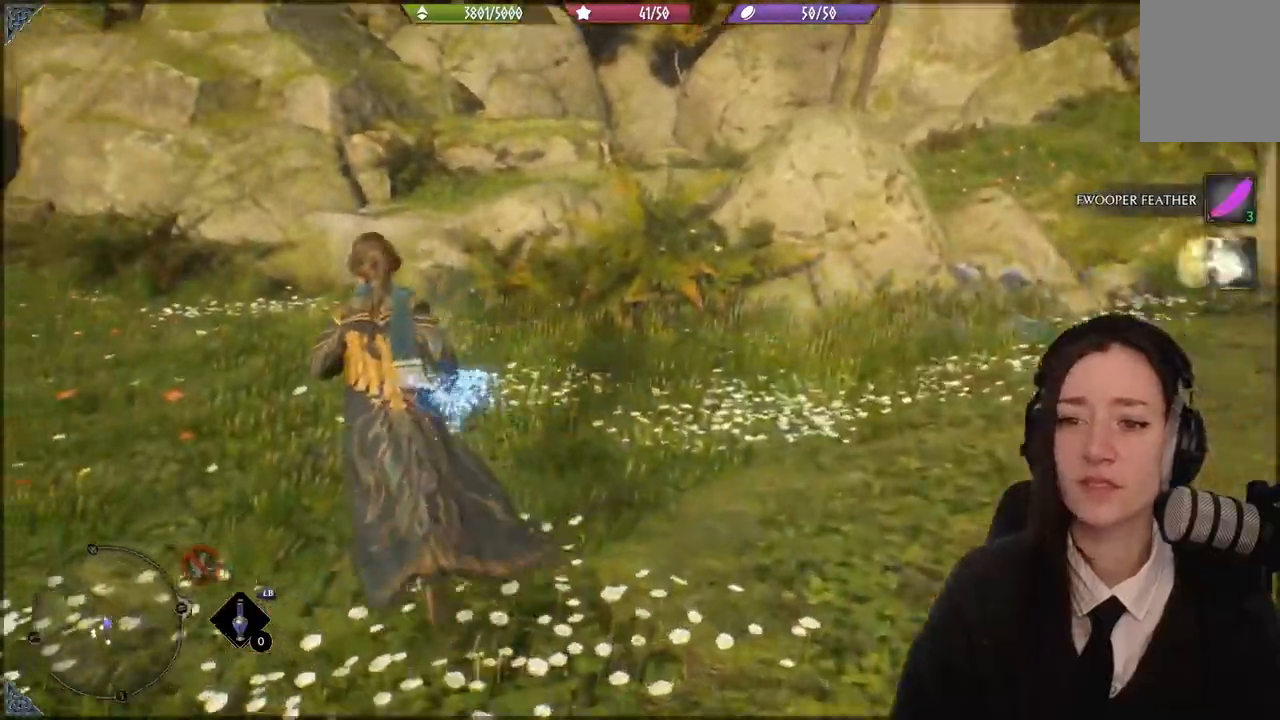
{"buttons": [], "left_stick": "up-left", "right_stick": "center", "events": []}
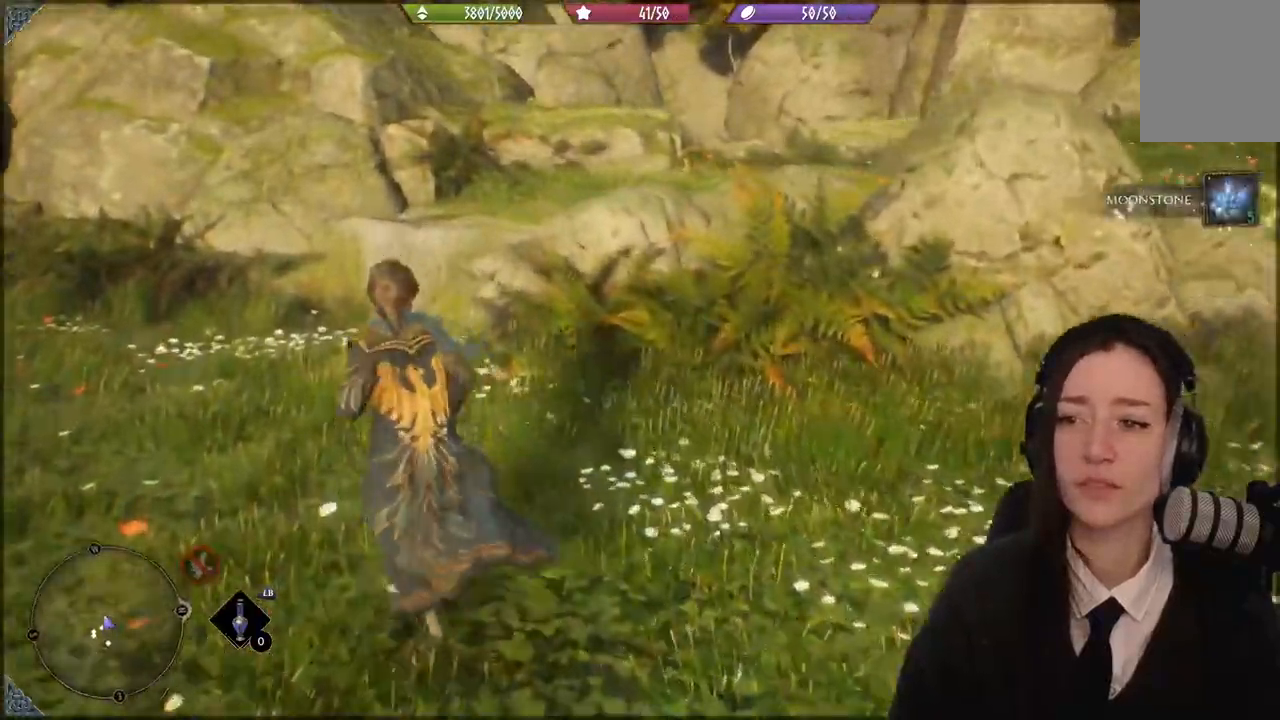
{"buttons": [], "left_stick": "up-left", "right_stick": "center", "events": []}
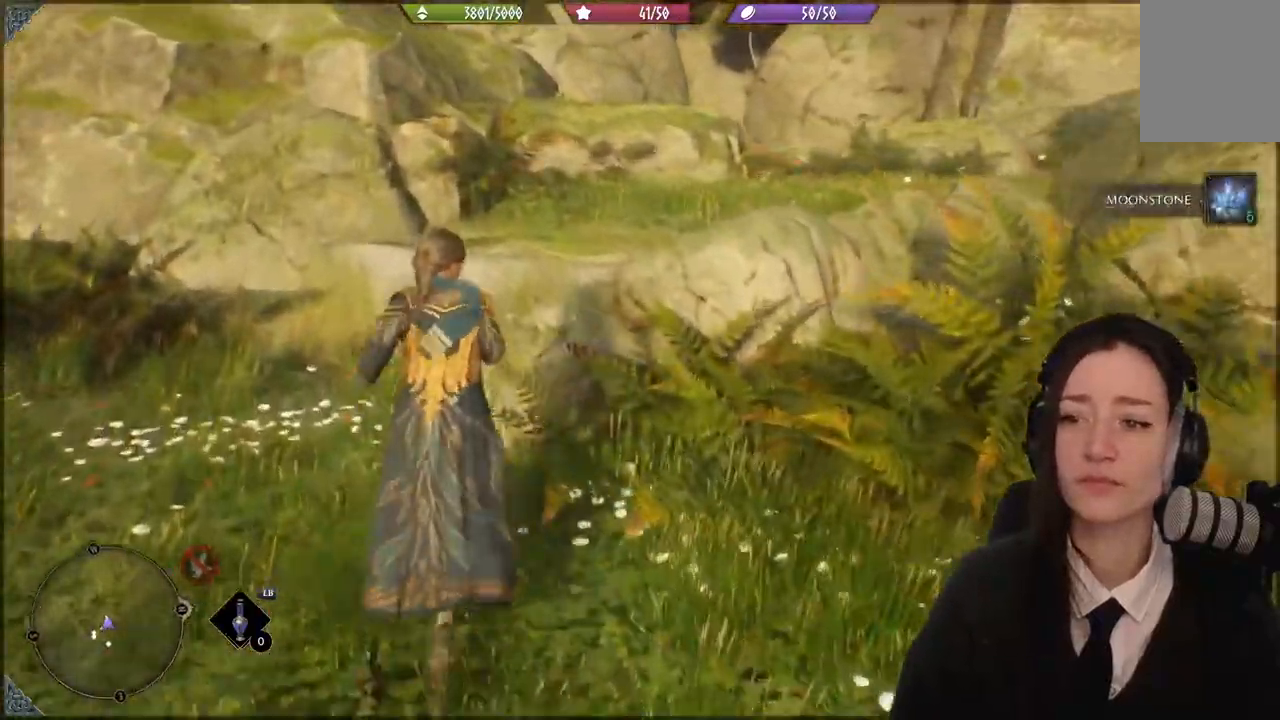
{"buttons": ["A"], "left_stick": "up", "right_stick": "center", "events": [[200, "A", "down"], [333, "left_stick", "up"], [400, "A", "up"], [433, "A", "down"]]}
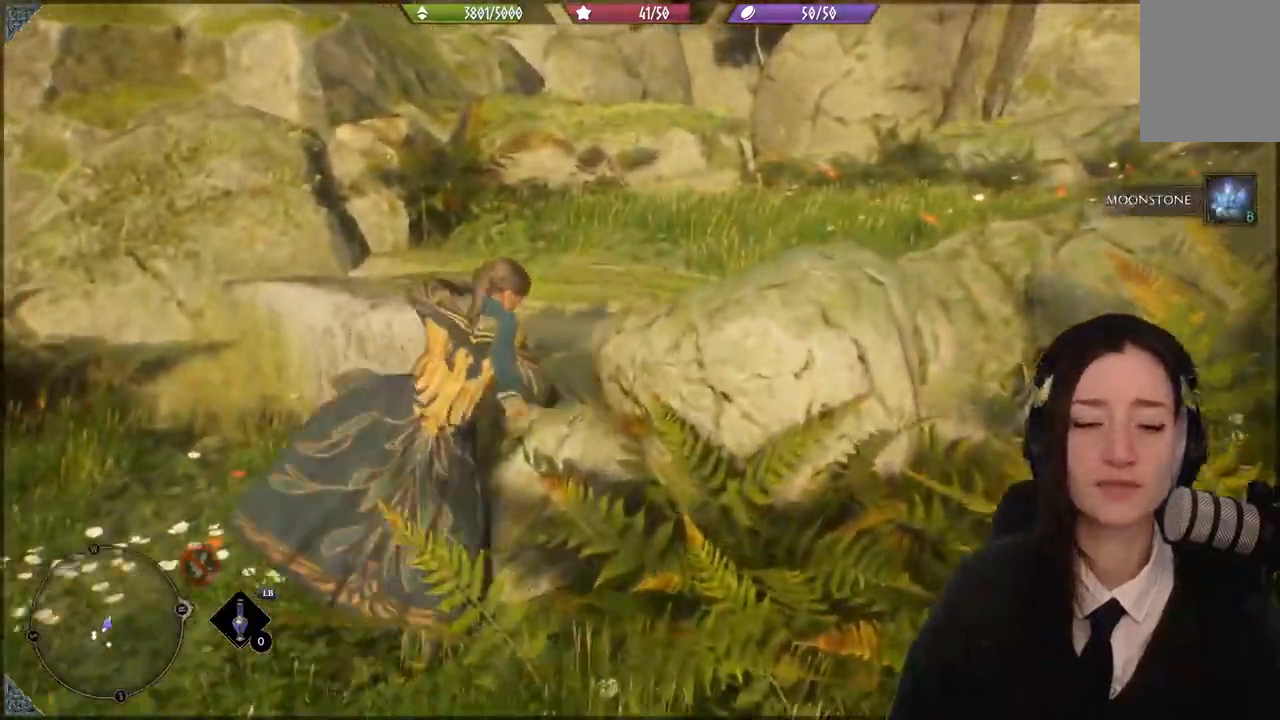
{"buttons": [], "left_stick": "up", "right_stick": "center", "events": [[67, "A", "up"], [167, "A", "down"], [334, "A", "up"]]}
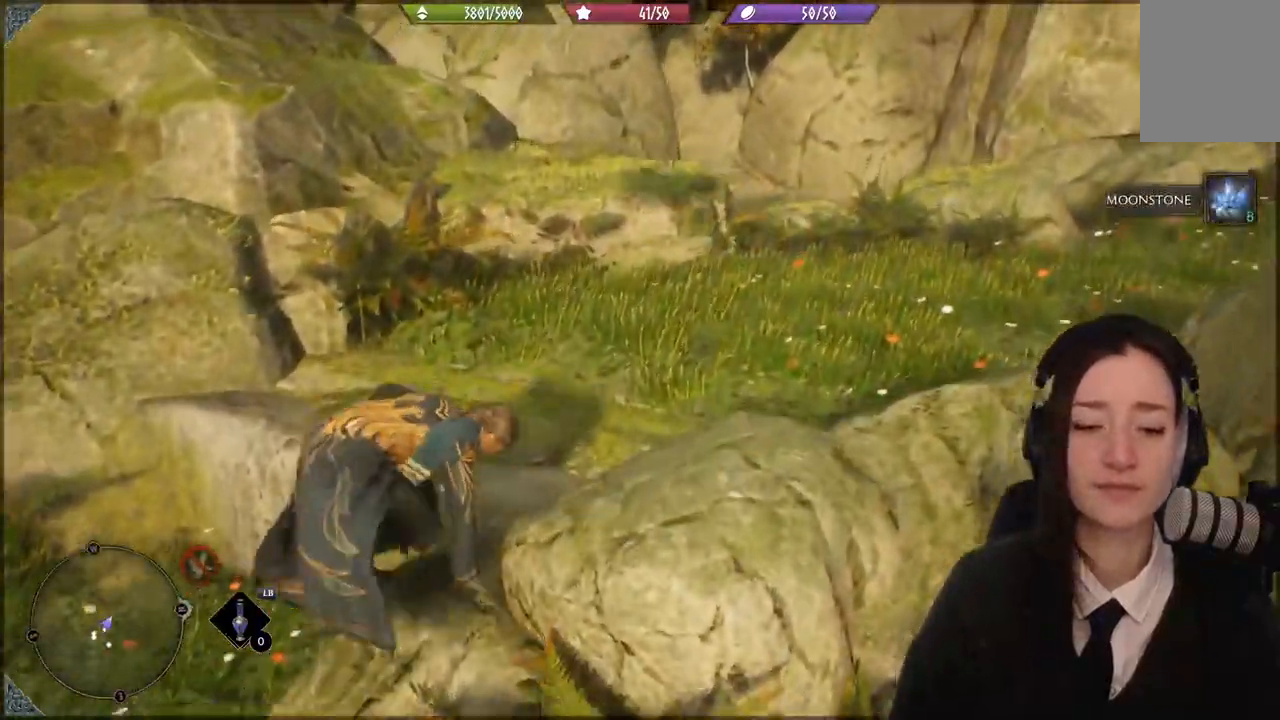
{"buttons": [], "left_stick": "up", "right_stick": "center", "events": [[100, "right_stick", "right"], [333, "right_stick", "center"]]}
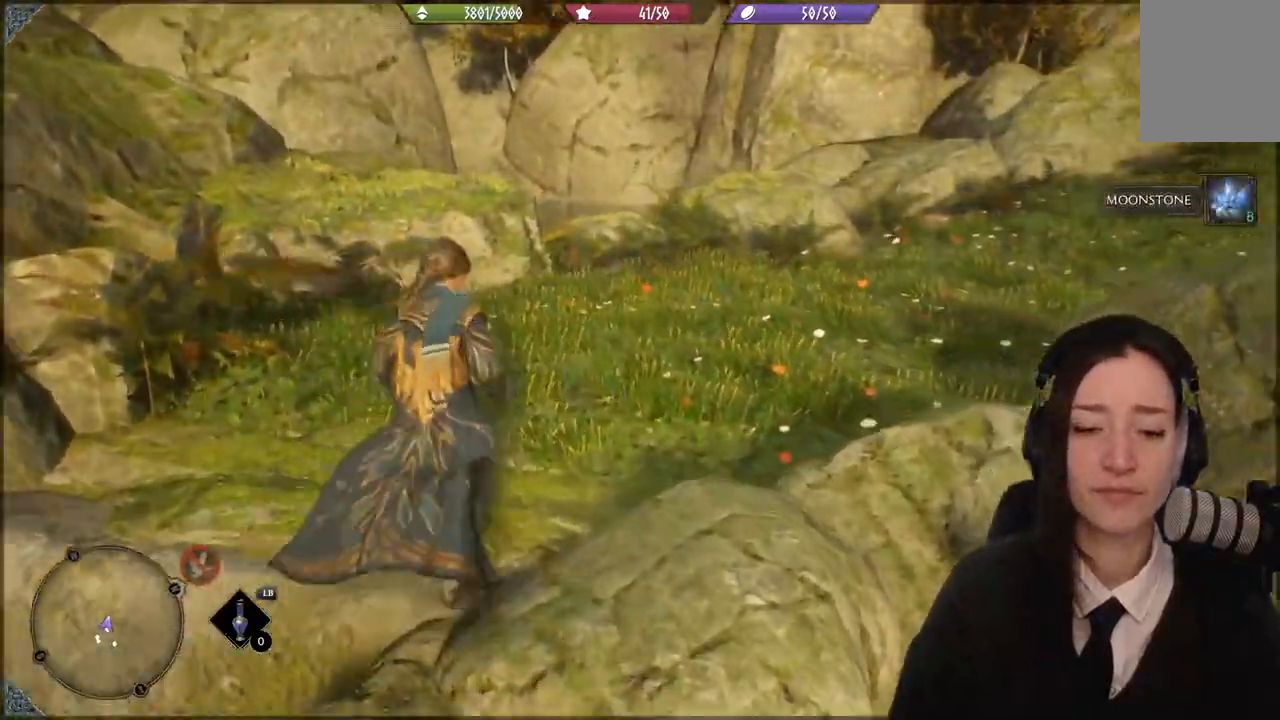
{"buttons": [], "left_stick": "up", "right_stick": "down-left"}
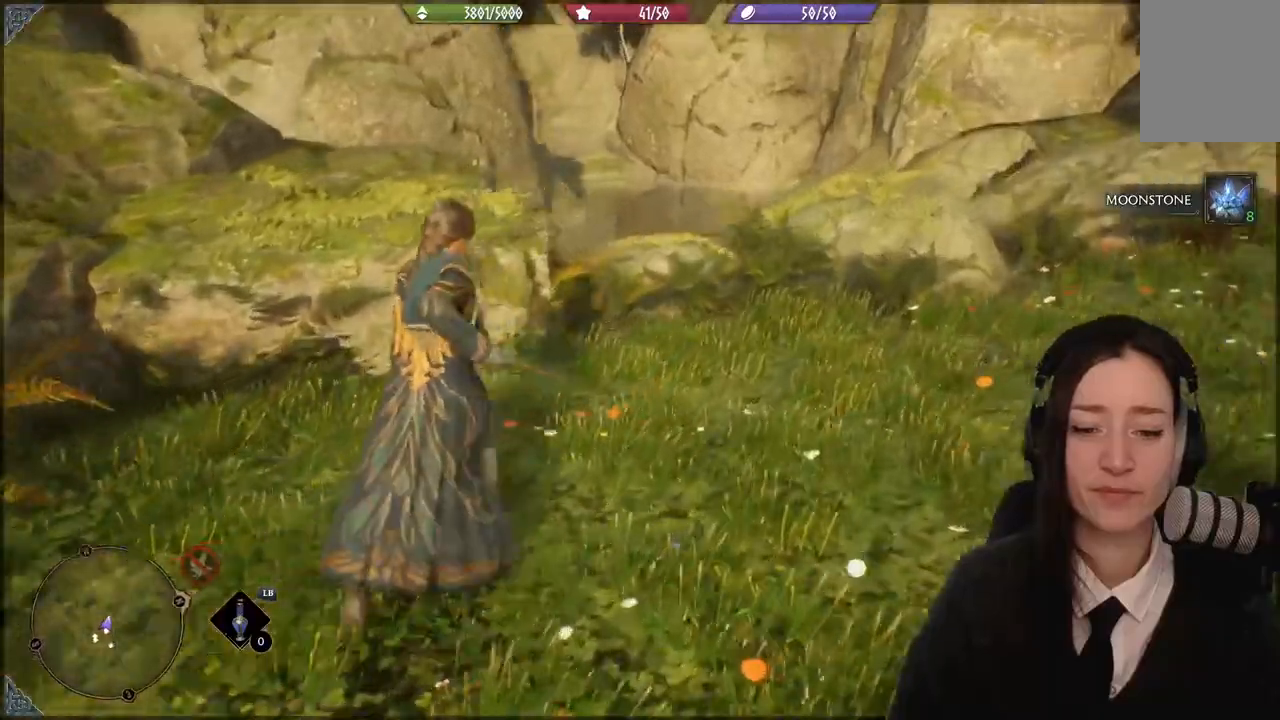
{"buttons": [], "left_stick": "up", "right_stick": "down-left", "events": [[66, "right_stick", "center"], [333, "right_stick", "down-left"]]}
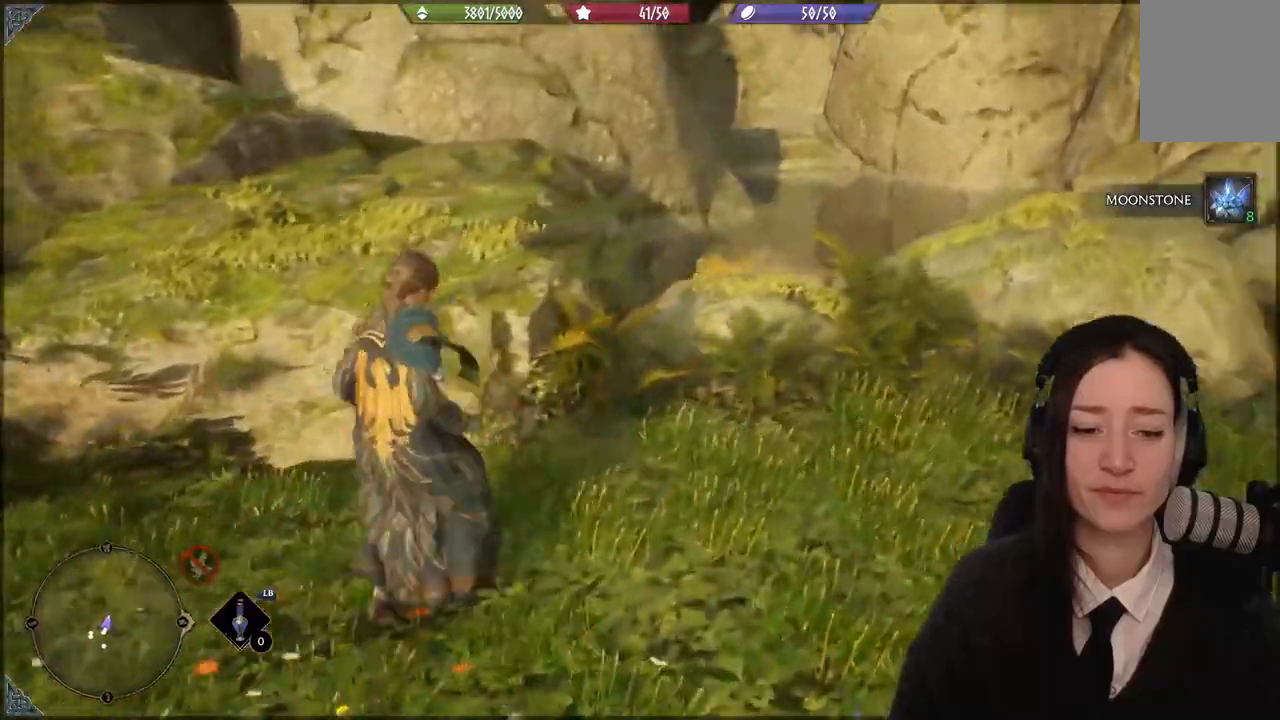
{"buttons": [], "left_stick": "right", "right_stick": "center", "events": [[67, "right_stick", "center"], [167, "left_stick", "center"], [501, "left_stick", "right"]]}
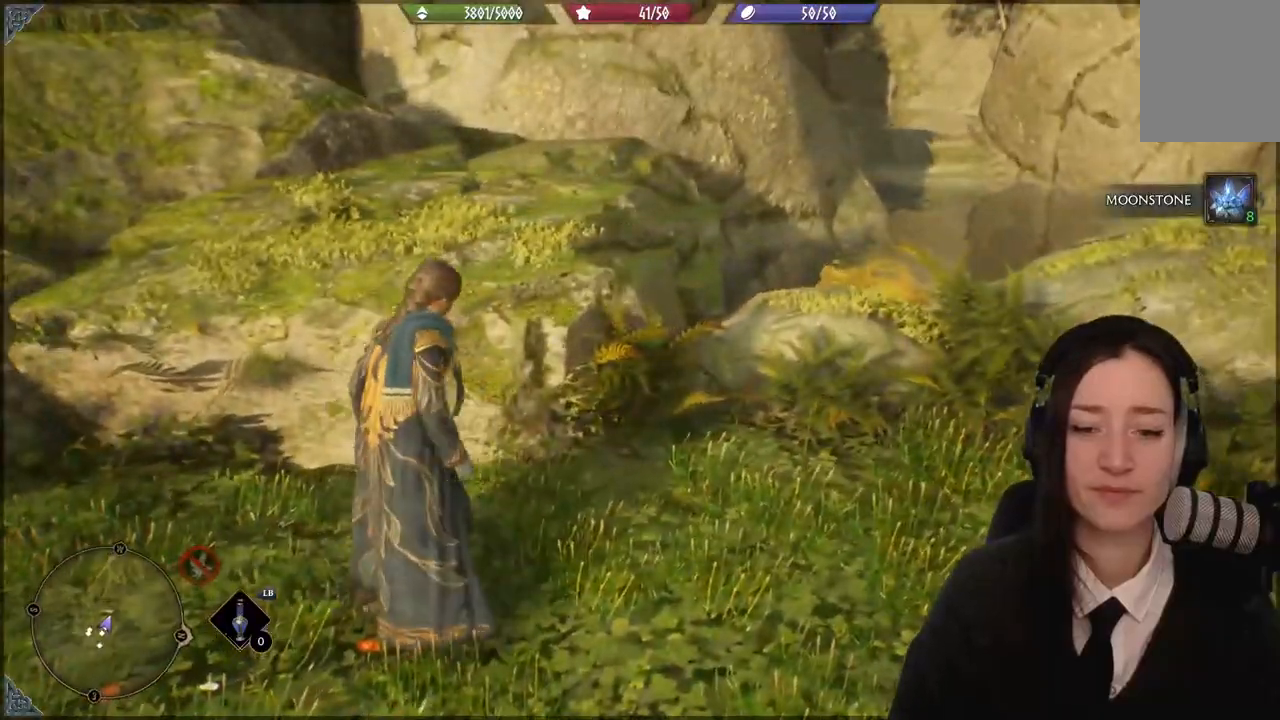
{"buttons": [], "left_stick": "right", "right_stick": "up-right", "events": [[300, "right_stick", "up-right"]]}
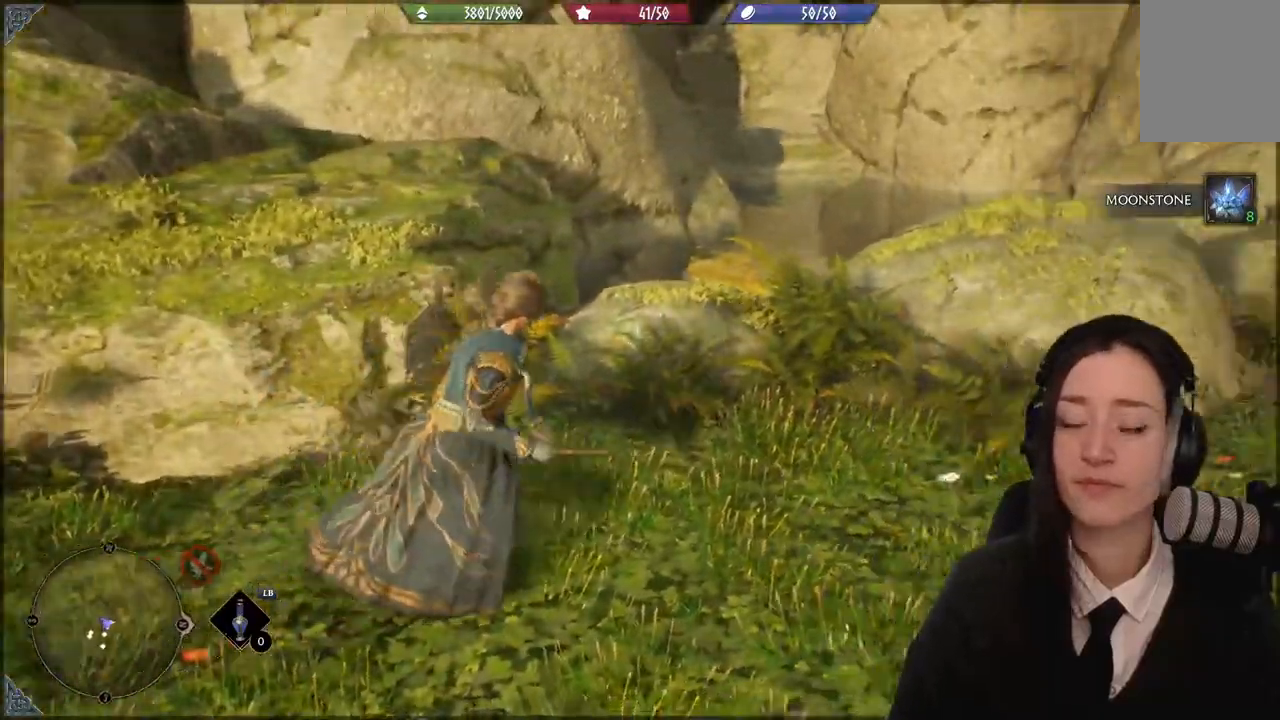
{"buttons": [], "left_stick": "right", "right_stick": "up-right", "events": []}